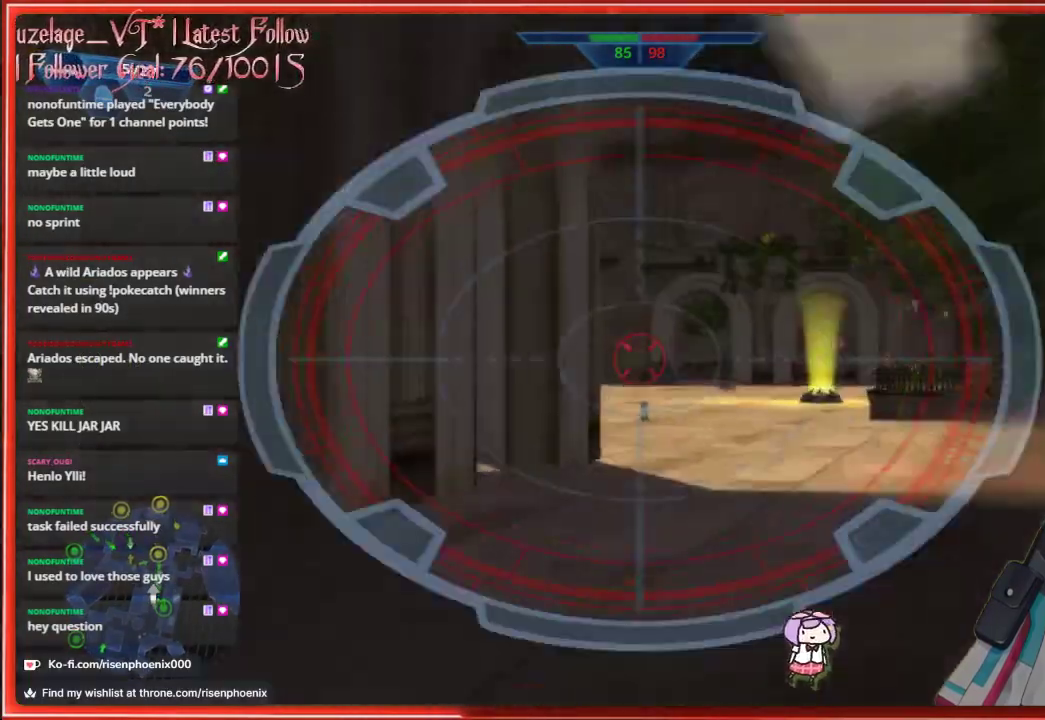
Gameplay with a controller (Xbox layout); each line is a JSON object with the inputs held at the frame after it. "events" lists button and stick changes between this image and that frame as [ms after this image, input, new state], when the widget could be followed in between. Not read: SHARE.
{"buttons": [], "left_stick": "up", "right_stick": "center", "events": [[67, "R3", "up"], [200, "R3", "down"], [267, "R3", "up"]]}
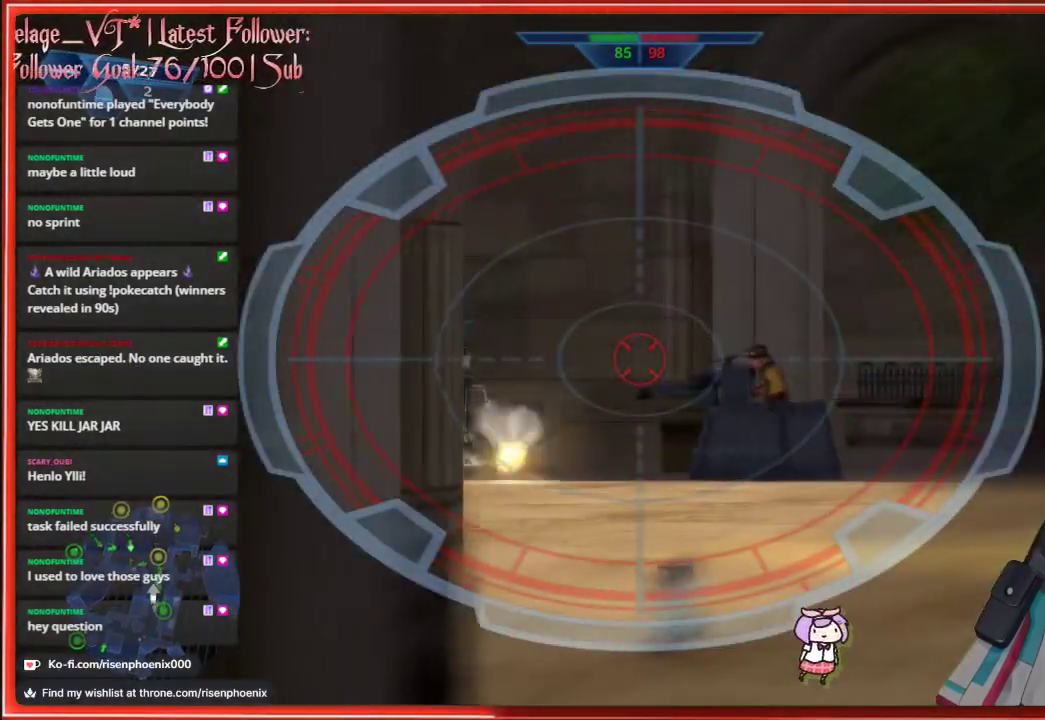
{"buttons": [], "left_stick": "up", "right_stick": "center", "events": []}
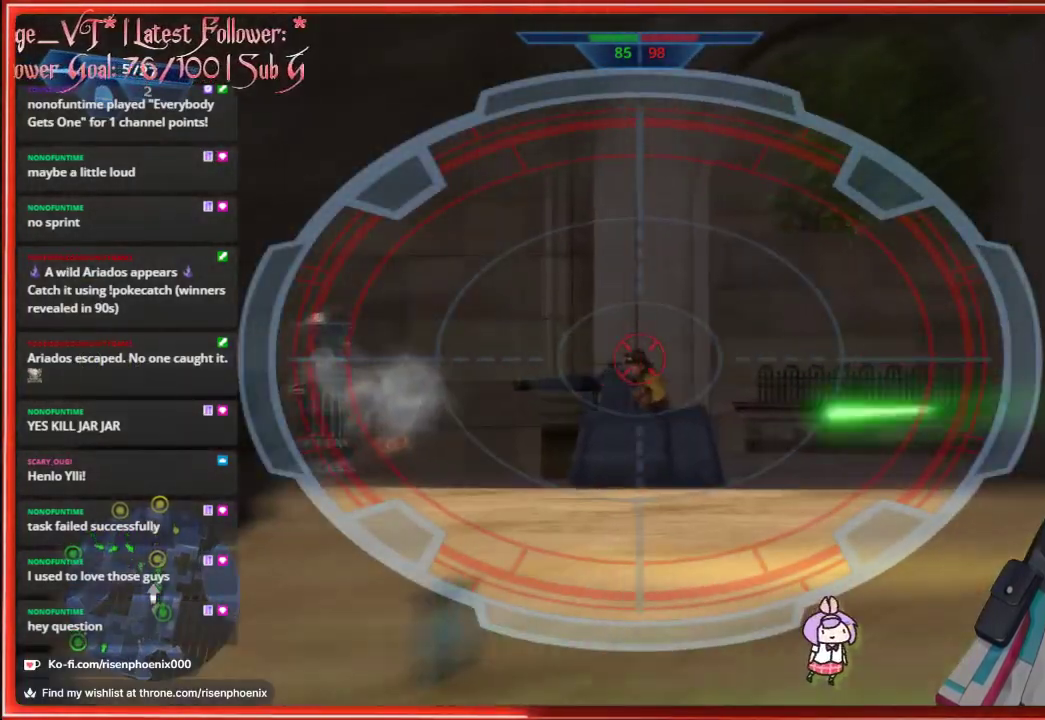
{"buttons": [], "left_stick": "up", "right_stick": "down-right", "events": [[17, "R2", "down"], [117, "R2", "up"], [433, "right_stick", "down-right"]]}
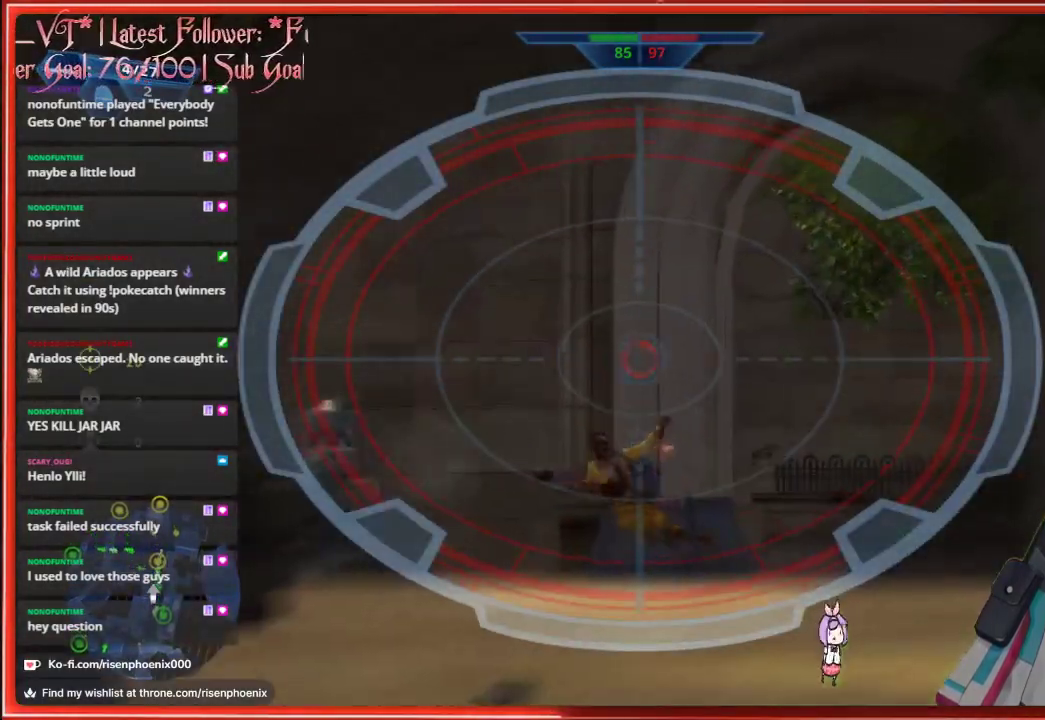
{"buttons": [], "left_stick": "up-left", "right_stick": "down", "events": [[283, "left_stick", "up-left"], [400, "right_stick", "down"]]}
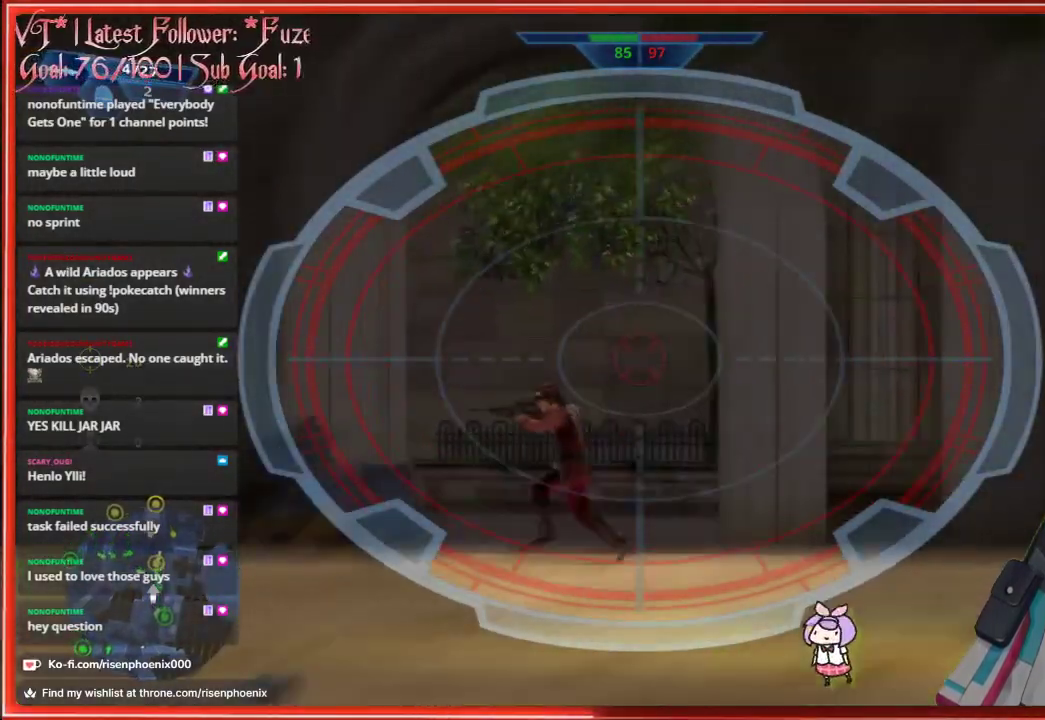
{"buttons": [], "left_stick": "up", "right_stick": "left", "events": [[33, "right_stick", "down-left"], [83, "left_stick", "up"], [317, "right_stick", "left"]]}
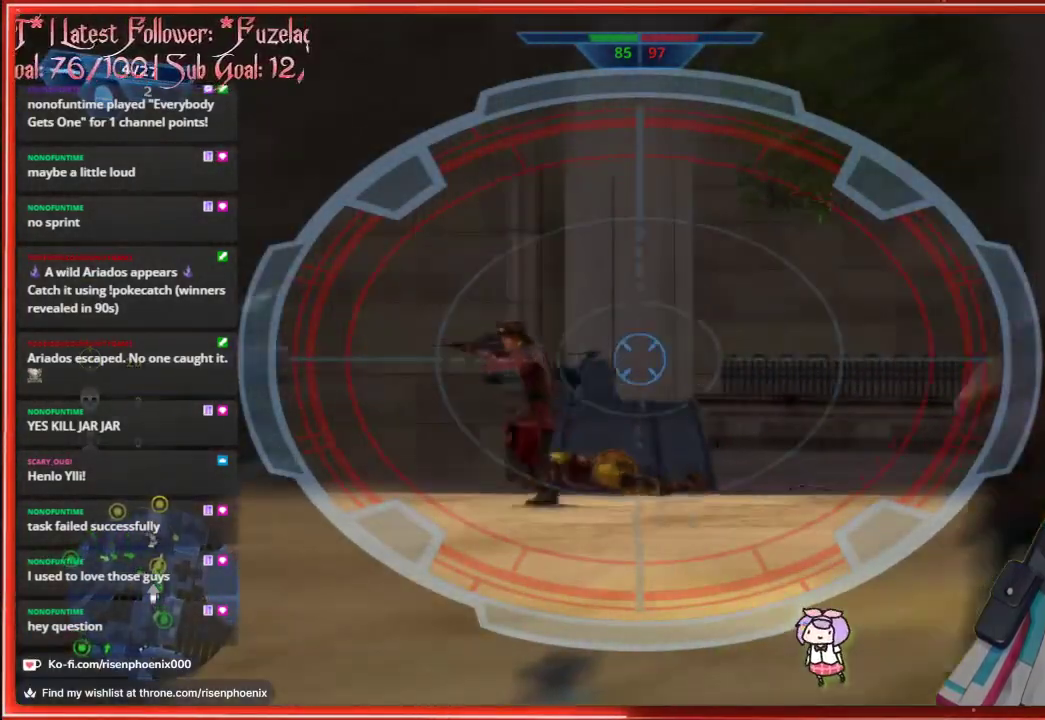
{"buttons": [], "left_stick": "up-right", "right_stick": "down-left", "events": [[283, "R2", "down"], [383, "left_stick", "up-right"], [433, "R2", "up"], [483, "right_stick", "down-left"]]}
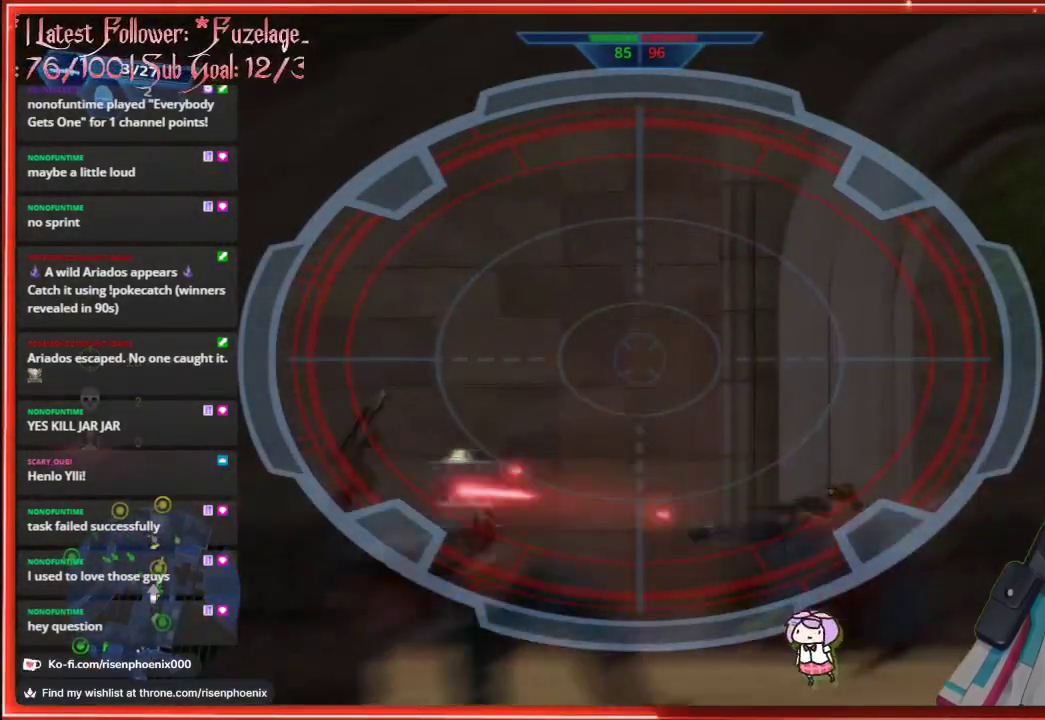
{"buttons": [], "left_stick": "down-right", "right_stick": "down-right", "events": [[33, "left_stick", "up"], [200, "right_stick", "down"], [333, "left_stick", "right"], [383, "left_stick", "down-right"], [417, "right_stick", "down-right"]]}
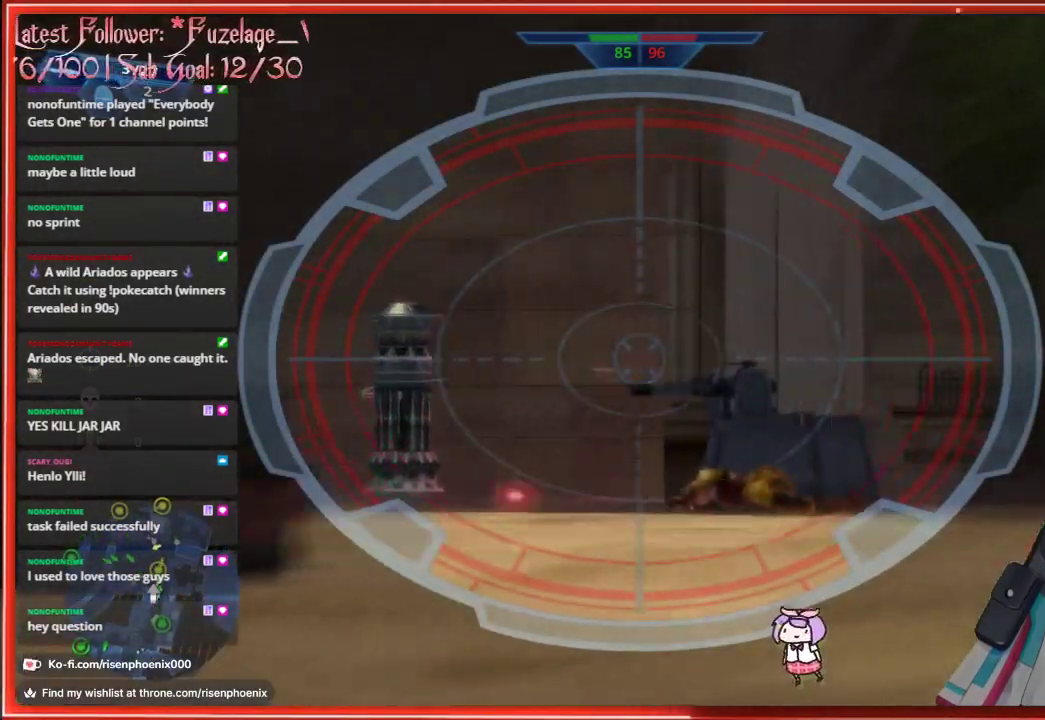
{"buttons": [], "left_stick": "left", "right_stick": "center", "events": [[83, "right_stick", "center"], [100, "R3", "down"], [233, "R3", "up"], [450, "left_stick", "left"]]}
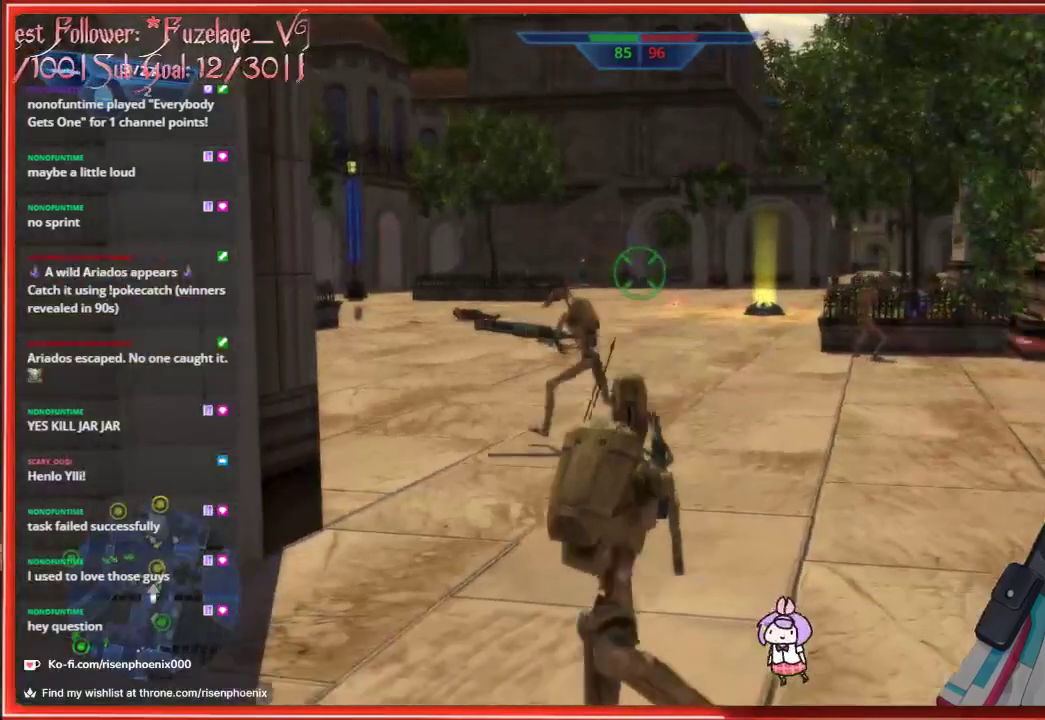
{"buttons": [], "left_stick": "down", "right_stick": "center", "events": [[283, "left_stick", "down"]]}
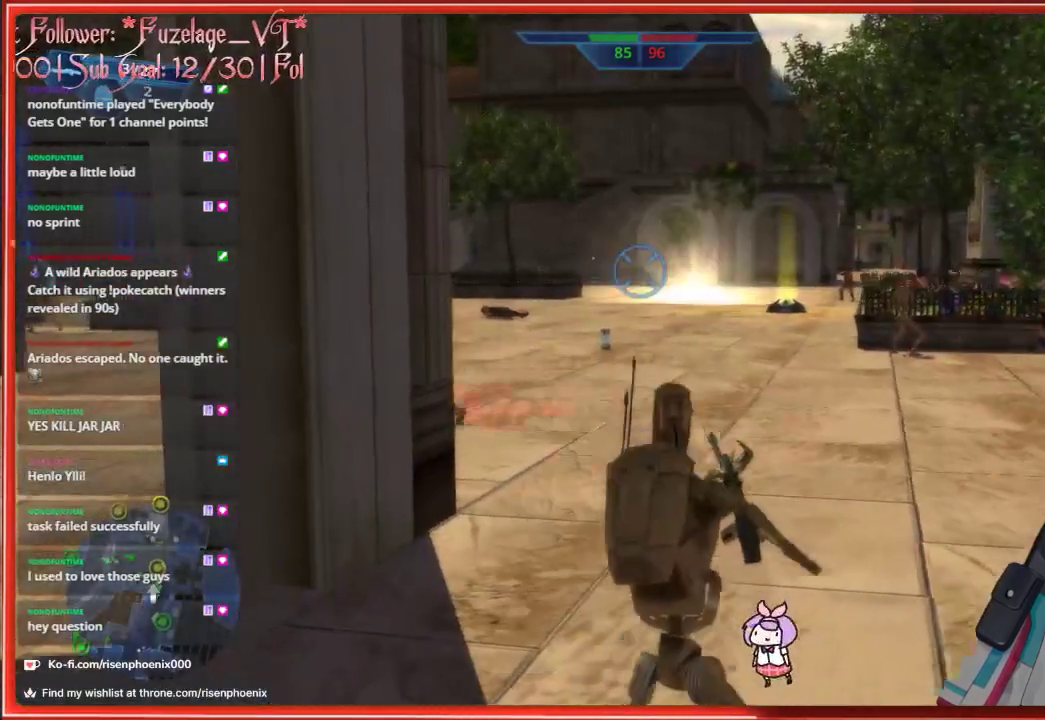
{"buttons": [], "left_stick": "up-left", "right_stick": "center", "events": [[250, "left_stick", "center"], [483, "left_stick", "up-left"]]}
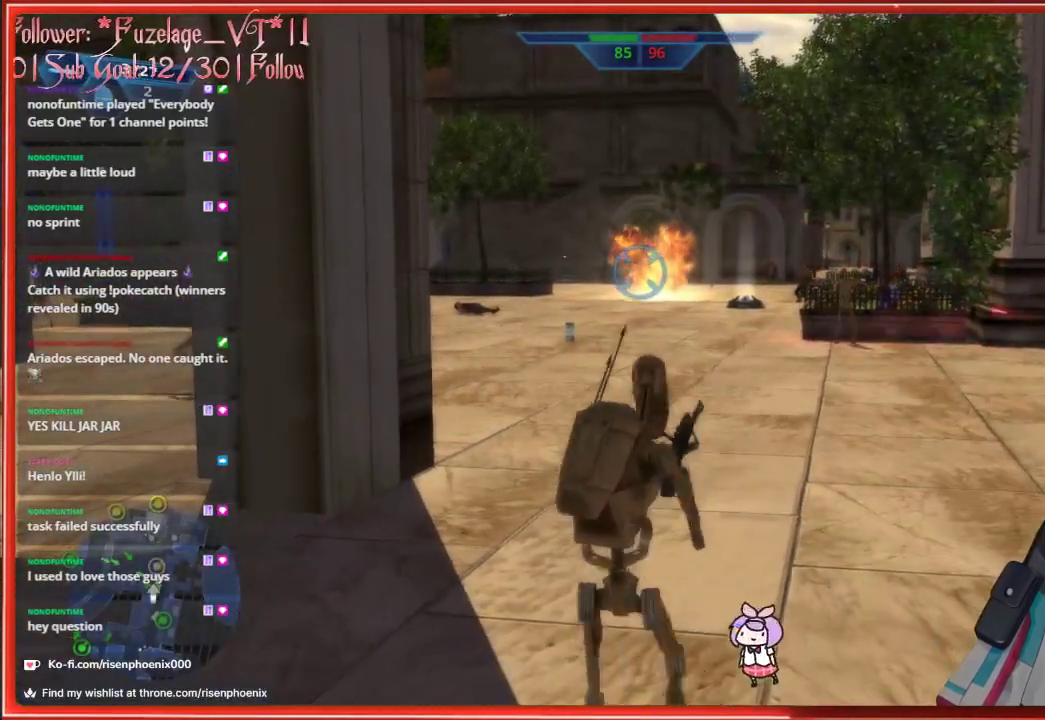
{"buttons": [], "left_stick": "center", "right_stick": "center", "events": [[33, "left_stick", "up"], [367, "left_stick", "center"]]}
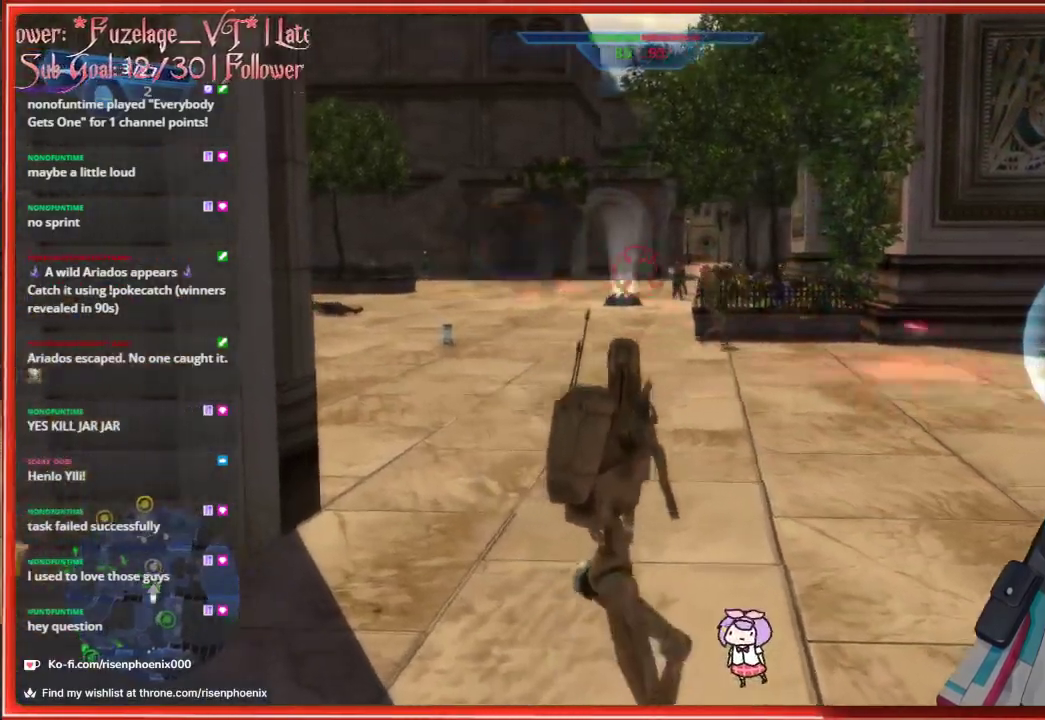
{"buttons": [], "left_stick": "down", "right_stick": "center", "events": [[117, "R3", "down"], [183, "left_stick", "down"], [217, "R3", "up"], [383, "right_stick", "up-right"], [500, "right_stick", "center"]]}
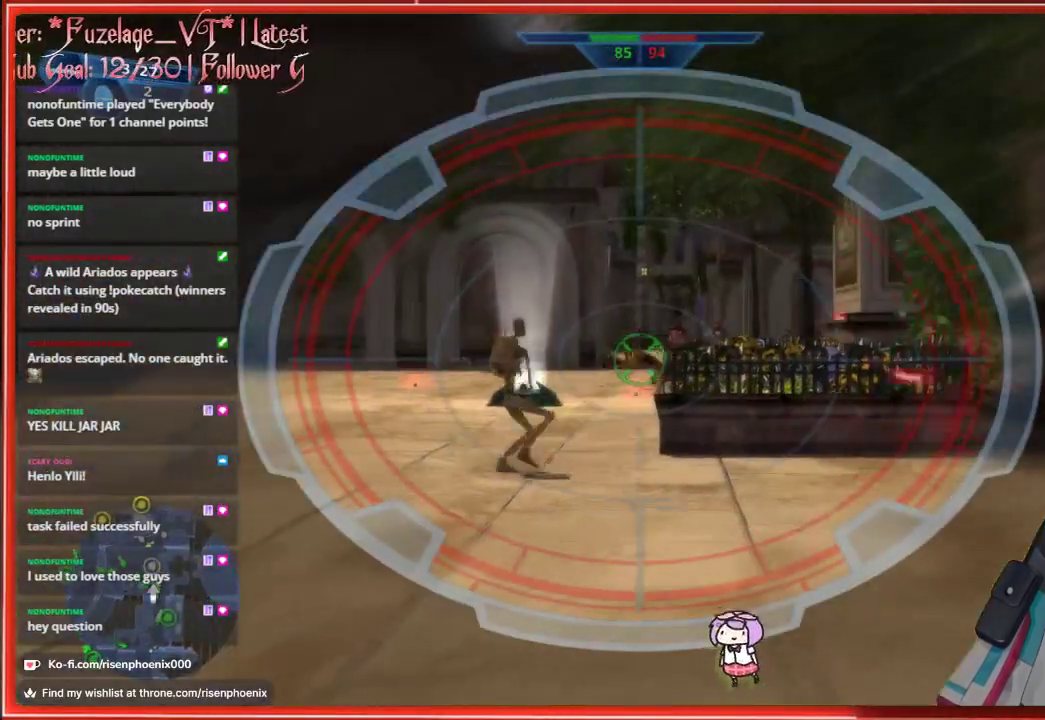
{"buttons": [], "left_stick": "up-right", "right_stick": "center", "events": [[317, "left_stick", "left"], [433, "left_stick", "up-right"]]}
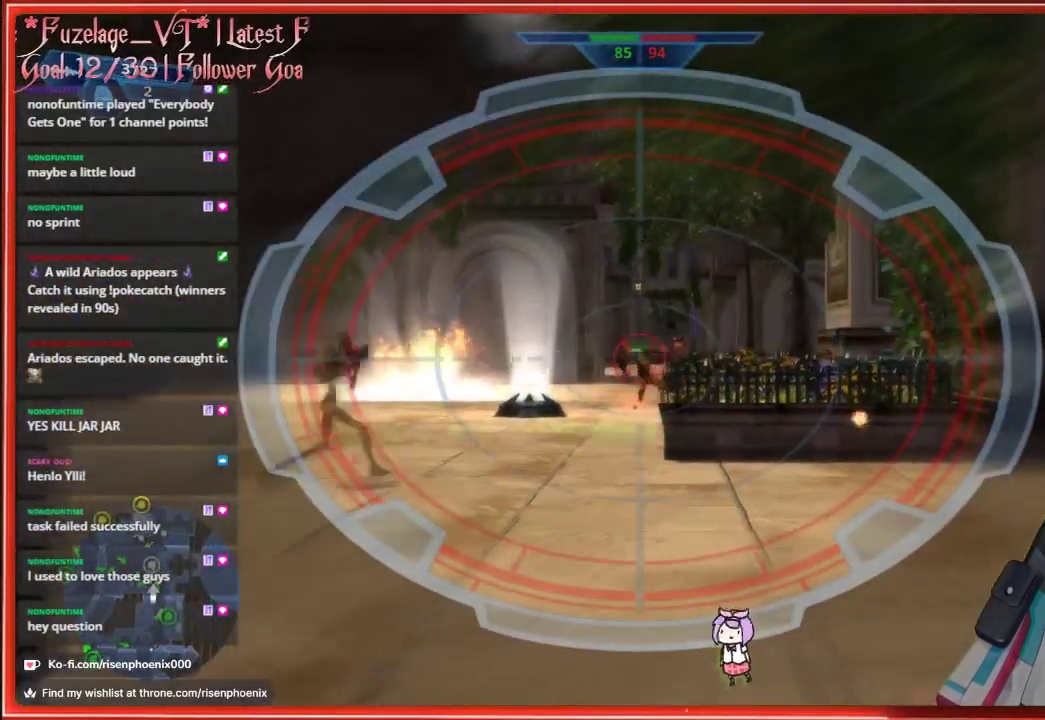
{"buttons": [], "left_stick": "left", "right_stick": "center", "events": [[133, "left_stick", "up"], [233, "R2", "down"], [383, "R2", "up"], [450, "left_stick", "left"]]}
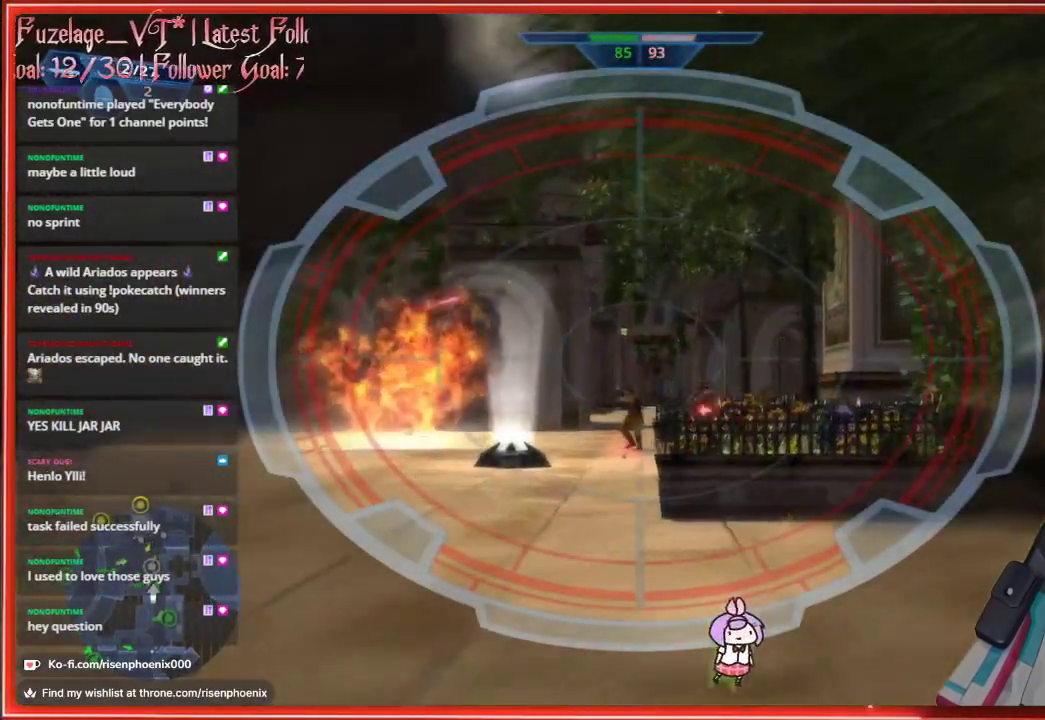
{"buttons": [], "left_stick": "down", "right_stick": "down", "events": [[67, "left_stick", "down"], [367, "right_stick", "down"]]}
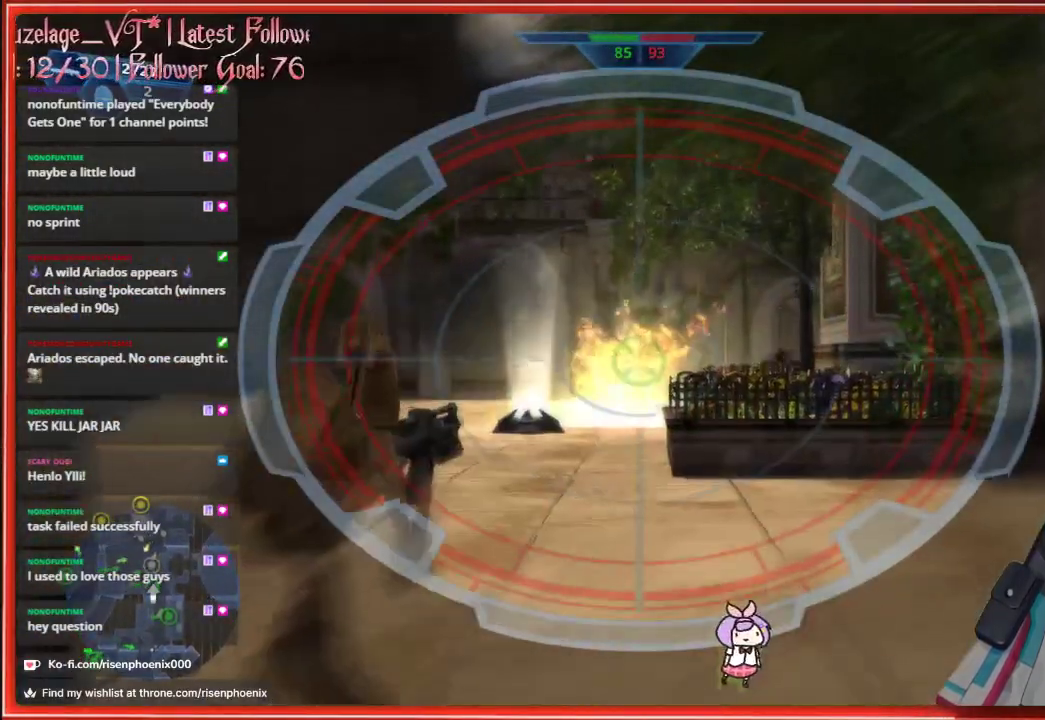
{"buttons": [], "left_stick": "down", "right_stick": "center", "events": [[83, "R2", "down"], [117, "right_stick", "center"], [250, "R2", "up"]]}
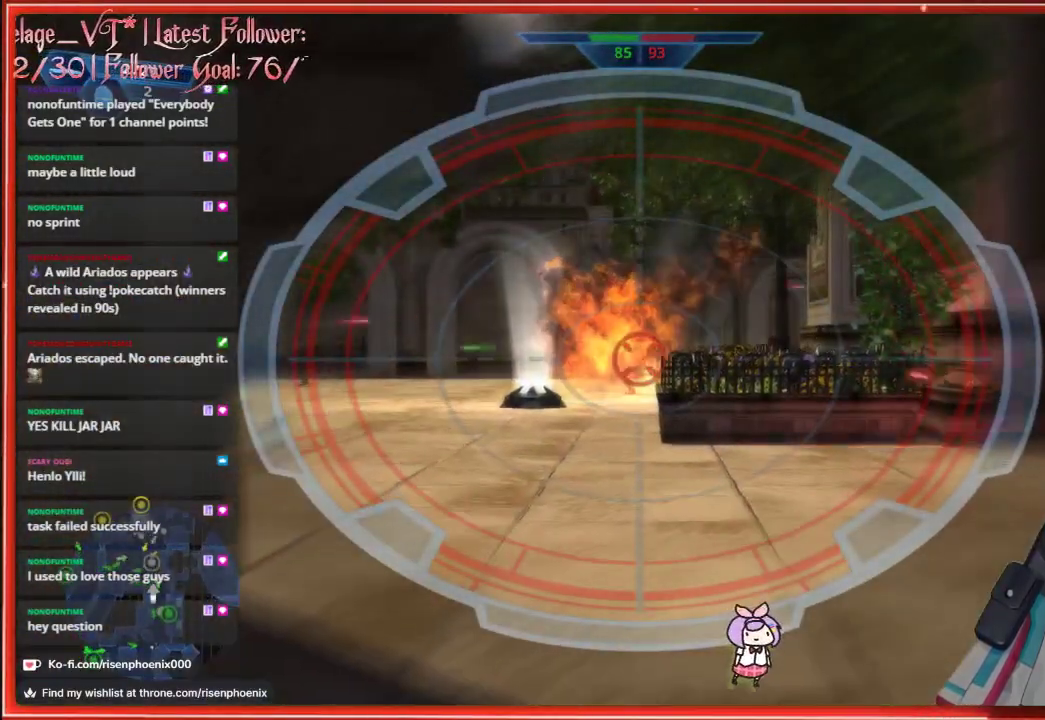
{"buttons": [], "left_stick": "center", "right_stick": "center", "events": [[50, "left_stick", "down-left"], [167, "left_stick", "center"], [250, "R2", "down"], [383, "R2", "up"]]}
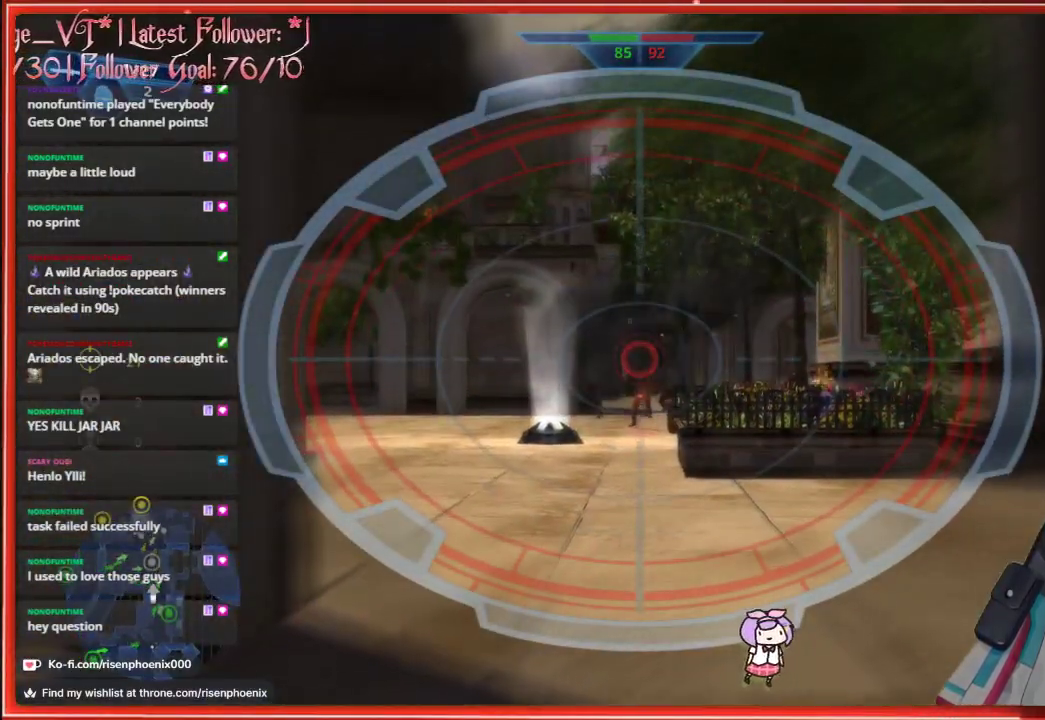
{"buttons": ["R3"], "left_stick": "center", "right_stick": "center", "events": [[417, "R3", "down"]]}
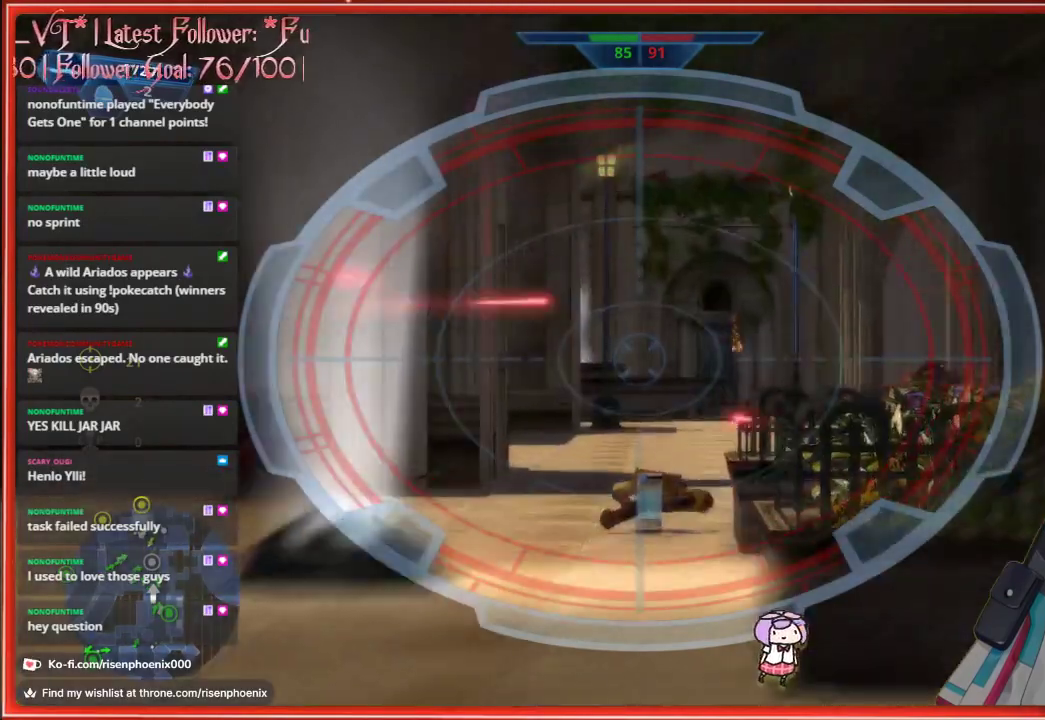
{"buttons": [], "left_stick": "right", "right_stick": "down-left", "events": [[17, "R3", "up"], [233, "right_stick", "left"], [300, "right_stick", "down-left"], [400, "left_stick", "right"]]}
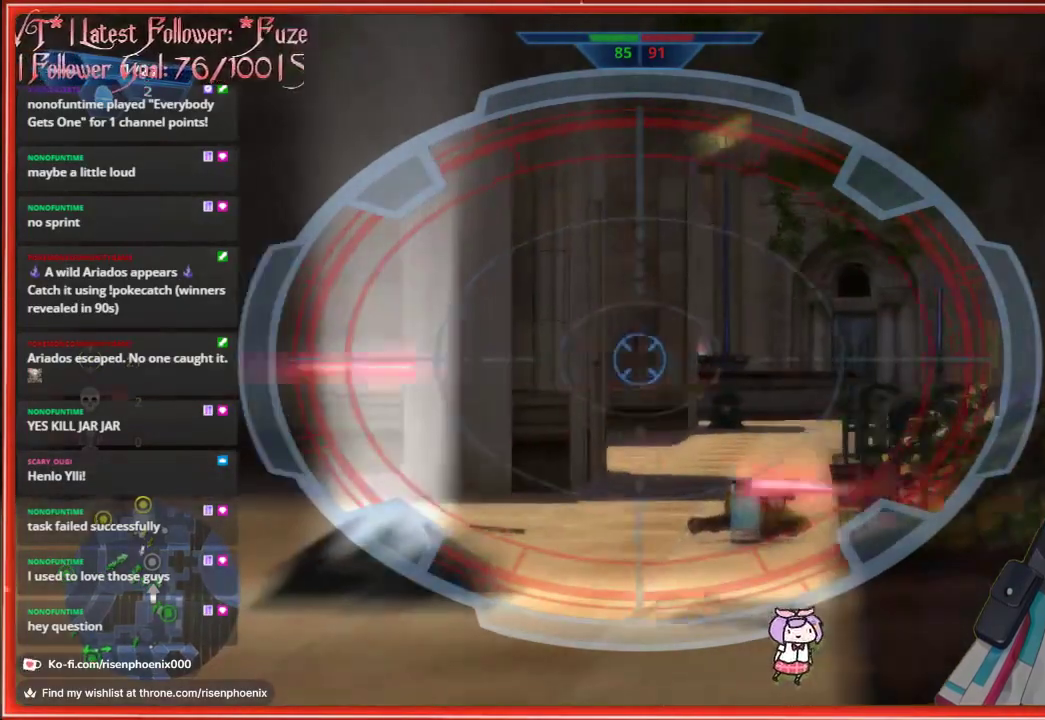
{"buttons": [], "left_stick": "down-right", "right_stick": "left", "events": [[17, "left_stick", "down-right"], [133, "right_stick", "left"]]}
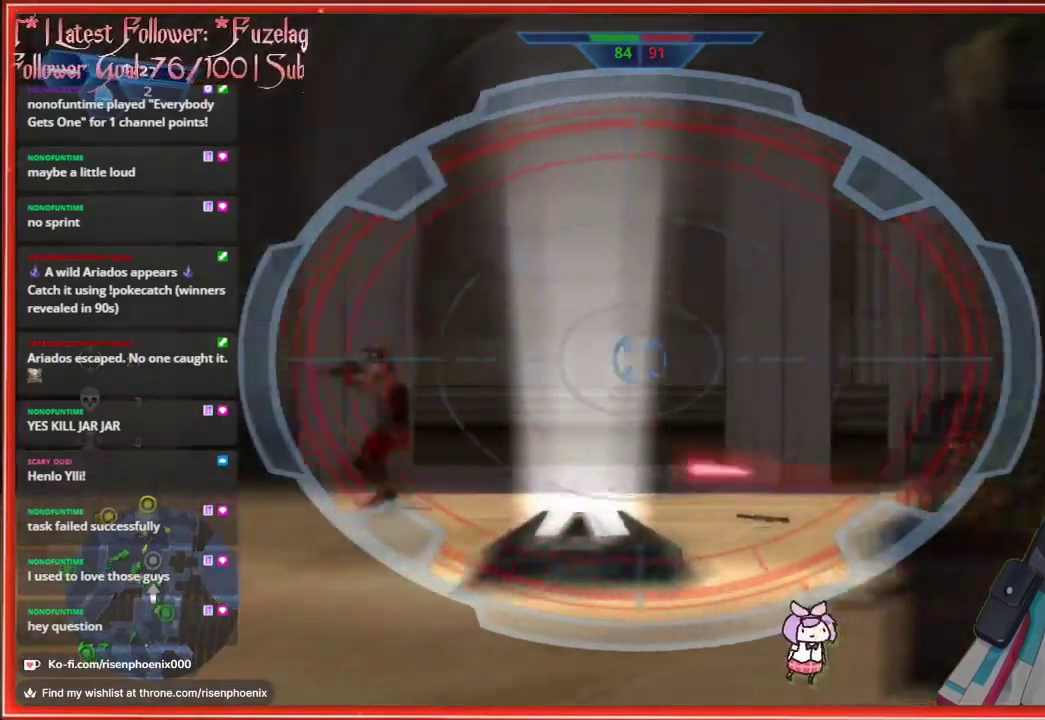
{"buttons": [], "left_stick": "down", "right_stick": "down", "events": [[183, "left_stick", "down"], [233, "R2", "down"], [333, "right_stick", "center"], [383, "R2", "up"], [417, "right_stick", "down"]]}
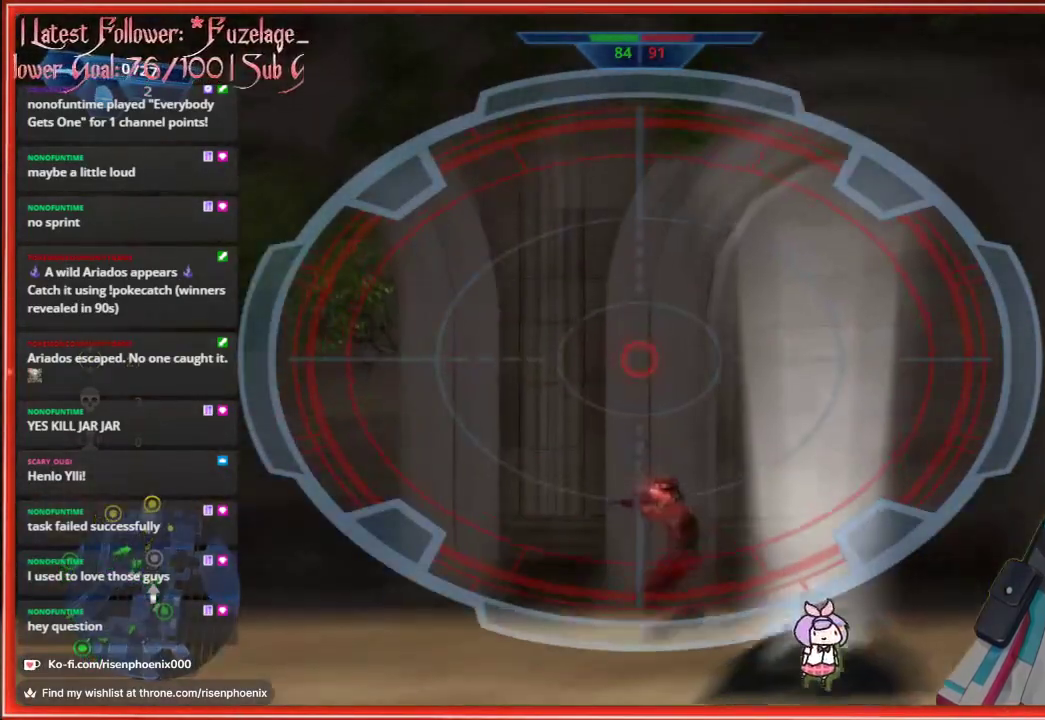
{"buttons": [], "left_stick": "down", "right_stick": "center", "events": [[283, "right_stick", "down-left"], [467, "right_stick", "center"]]}
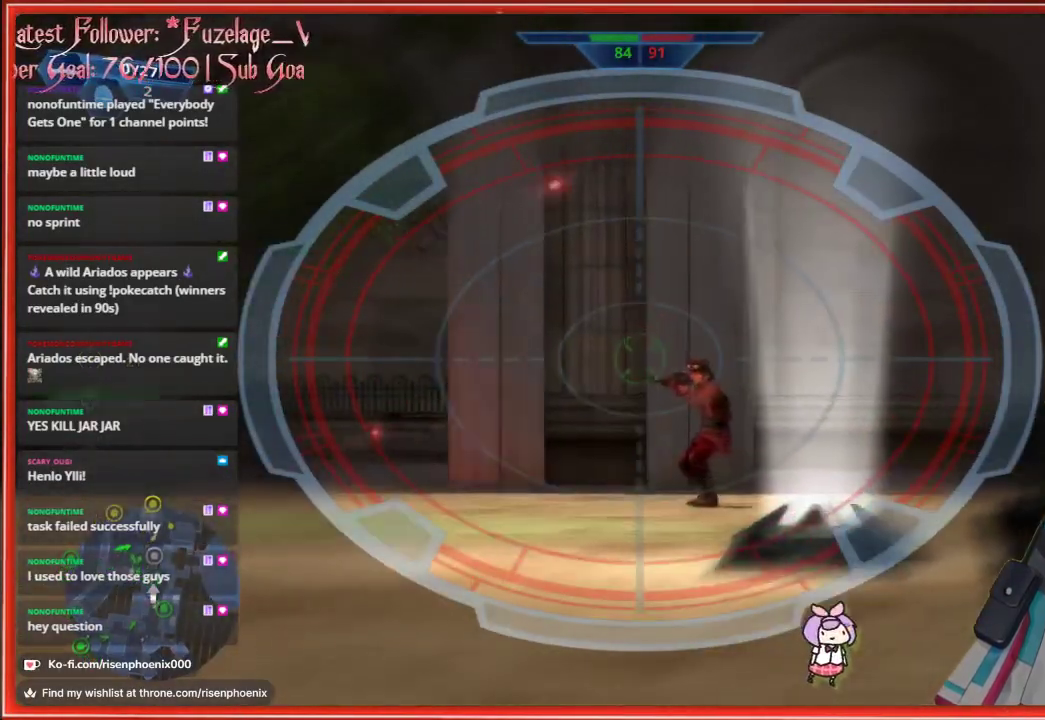
{"buttons": ["R2"], "left_stick": "up", "right_stick": "center", "events": [[17, "left_stick", "center"], [217, "left_stick", "up"], [483, "R2", "down"]]}
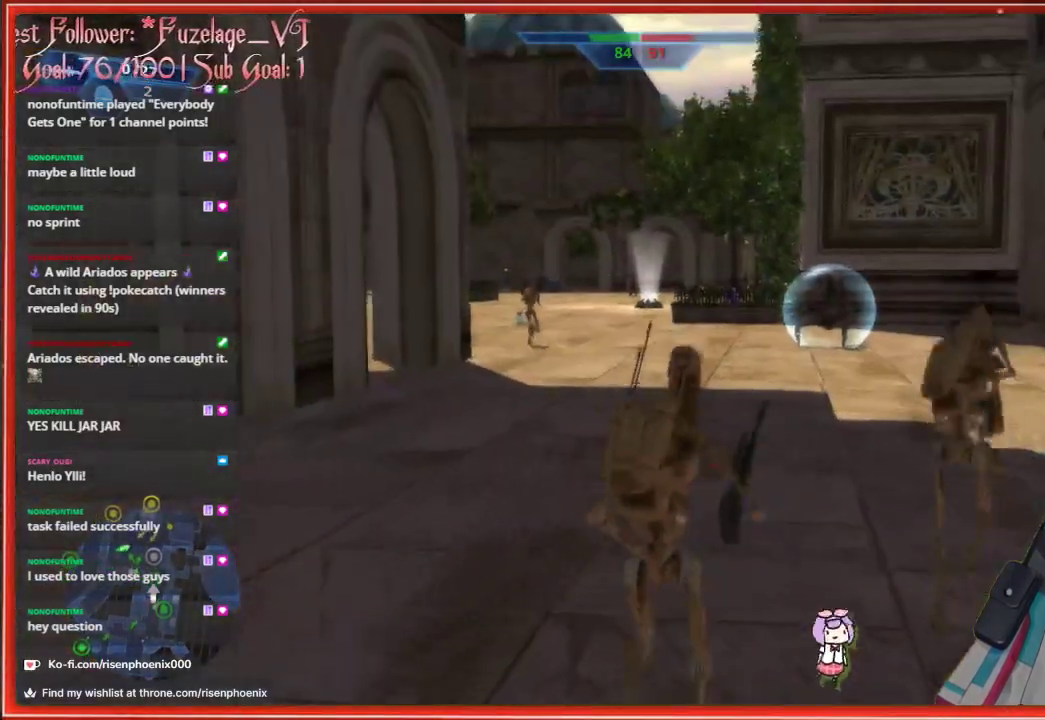
{"buttons": [], "left_stick": "center", "right_stick": "center", "events": [[67, "left_stick", "center"], [117, "R2", "up"]]}
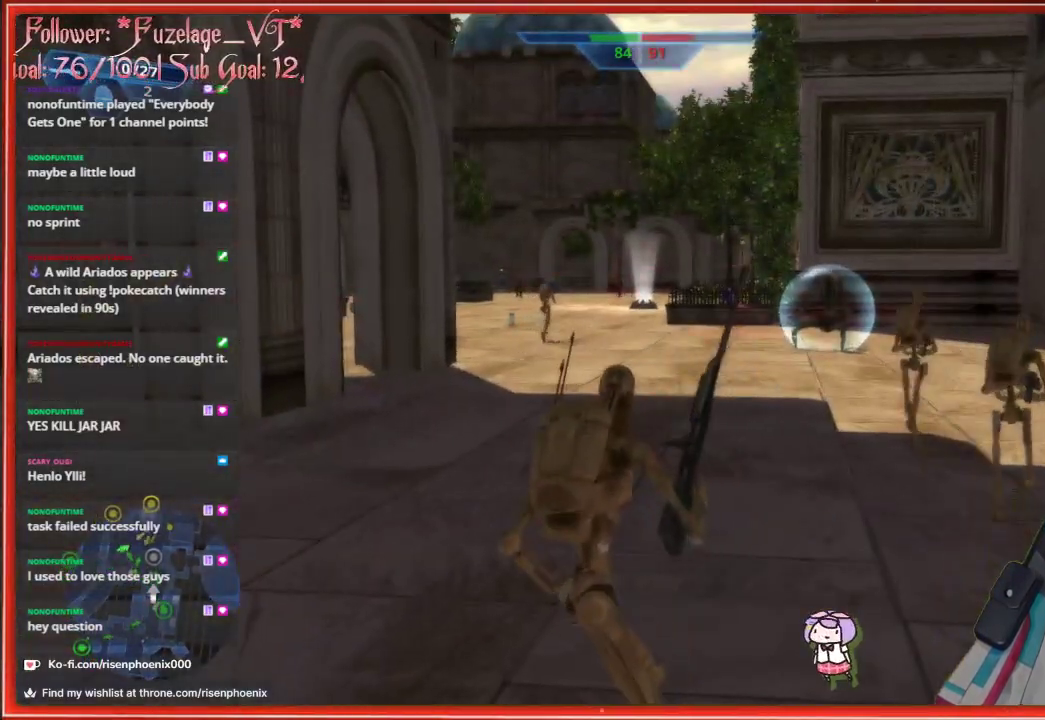
{"buttons": [], "left_stick": "center", "right_stick": "center", "events": []}
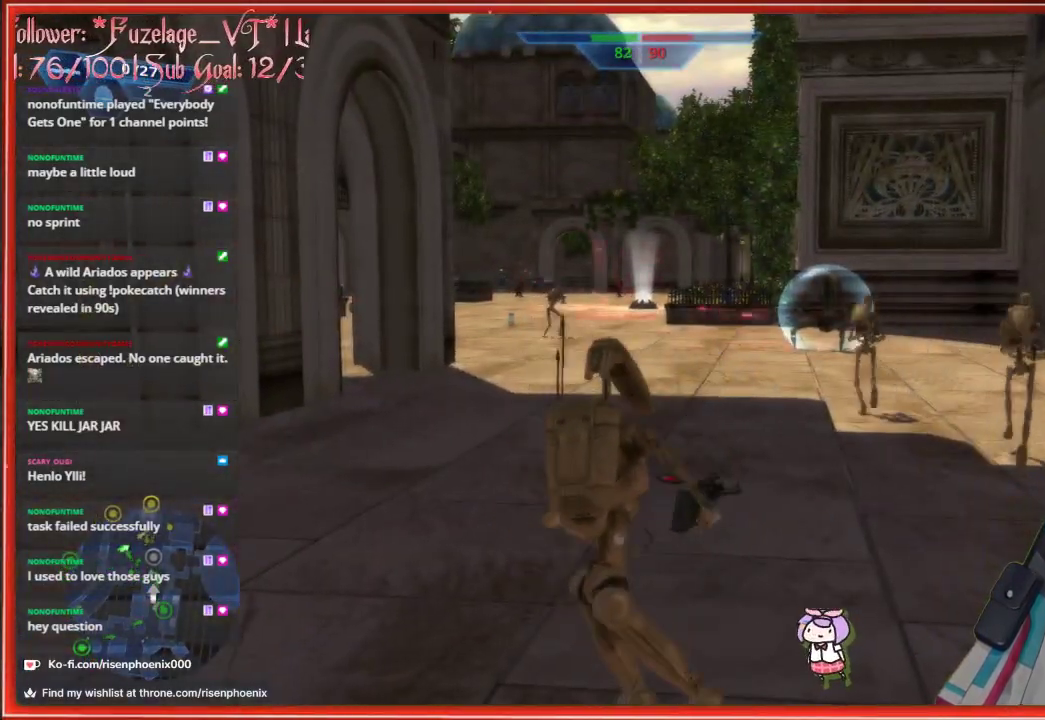
{"buttons": [], "left_stick": "center", "right_stick": "center", "events": []}
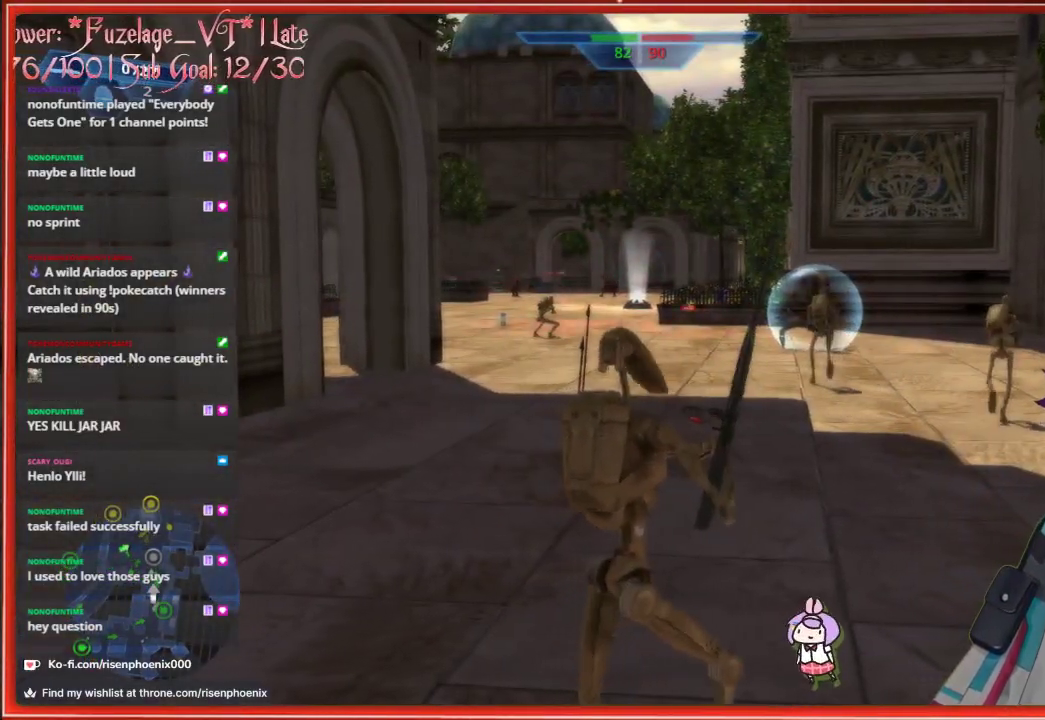
{"buttons": [], "left_stick": "center", "right_stick": "center", "events": []}
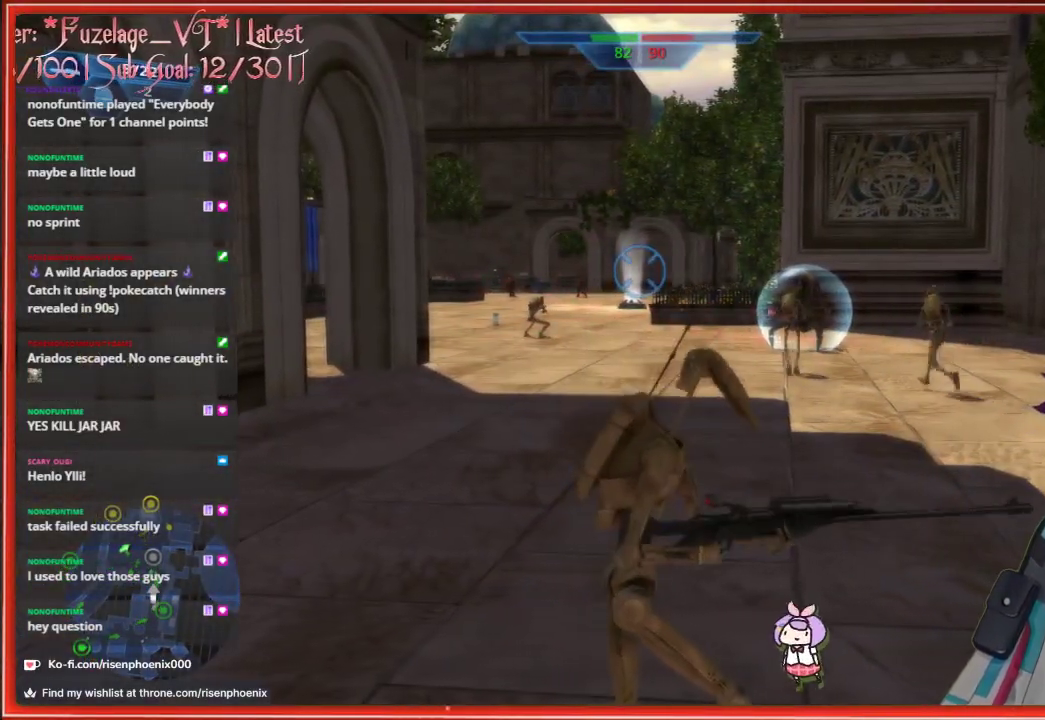
{"buttons": [], "left_stick": "center", "right_stick": "center", "events": []}
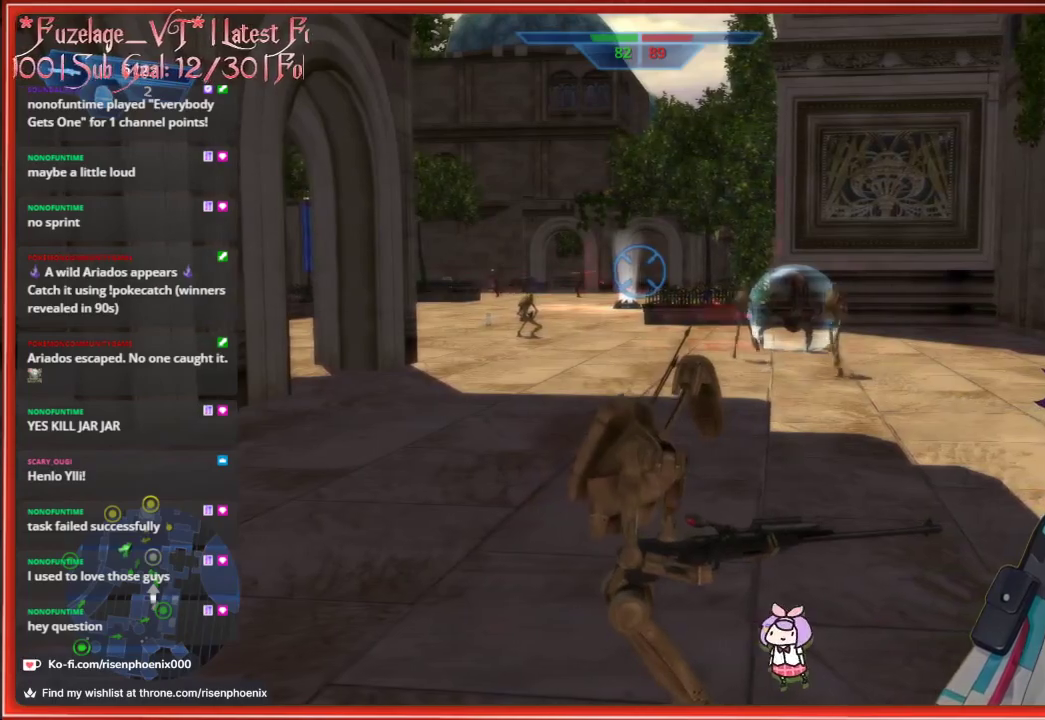
{"buttons": [], "left_stick": "center", "right_stick": "center", "events": [[117, "left_stick", "up"], [417, "left_stick", "center"]]}